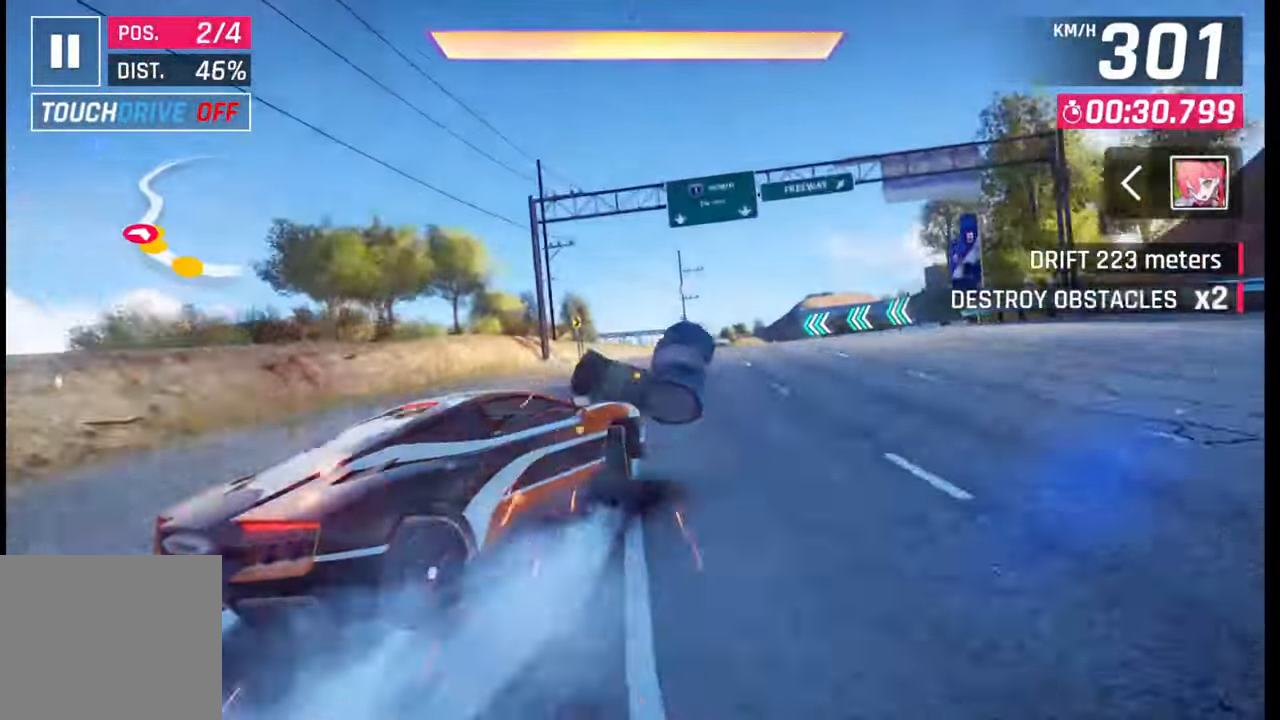
Gameplay with a controller (PlayStation layout); each line is a JSON object with the inputs held at the frame after it. "events" lists button and stick changes between this image and that frame as [ms after this image, input, new state], when the widget could be followed in between.
{"buttons": [], "left_stick": "right", "right_stick": "center", "events": [[100, "left_stick", "center"], [283, "CROSS", "down"], [283, "R1", "down"], [350, "left_stick", "right"], [433, "CROSS", "up"], [433, "R1", "up"]]}
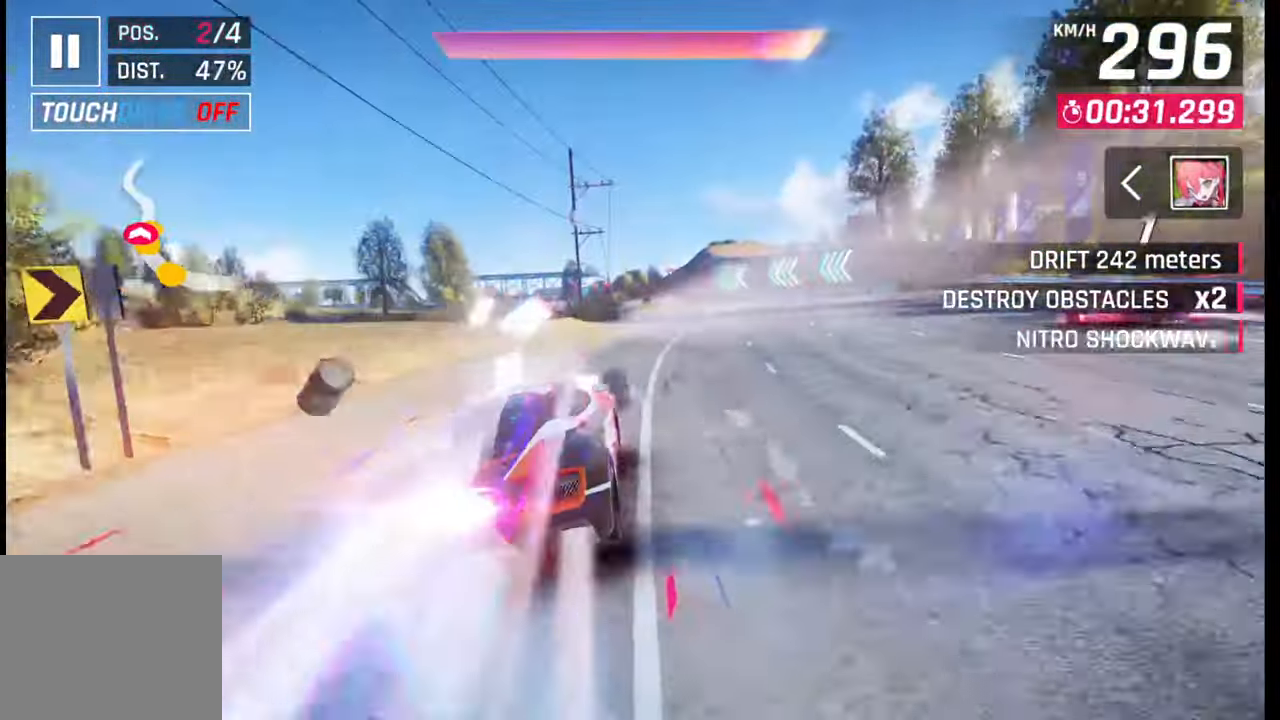
{"buttons": [], "left_stick": "left", "right_stick": "center", "events": [[300, "left_stick", "center"], [417, "left_stick", "left"]]}
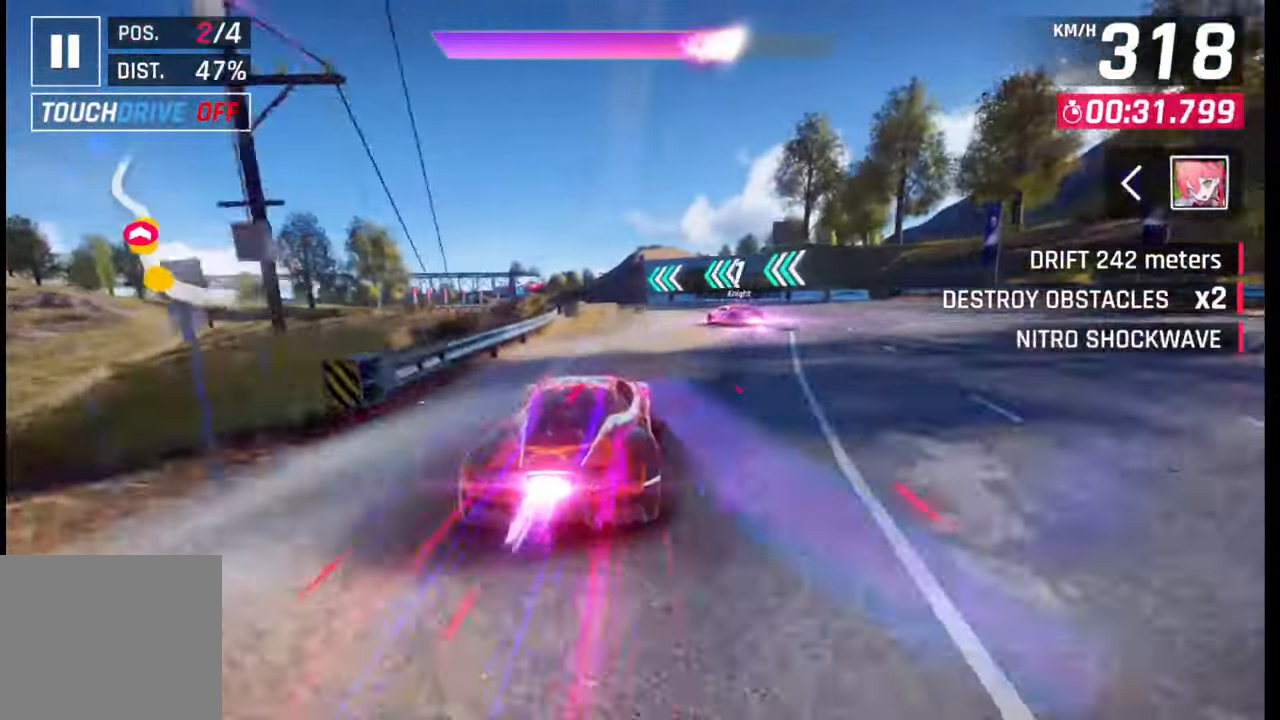
{"buttons": [], "left_stick": "left", "right_stick": "center", "events": [[250, "TRIANGLE", "down"], [333, "TRIANGLE", "up"]]}
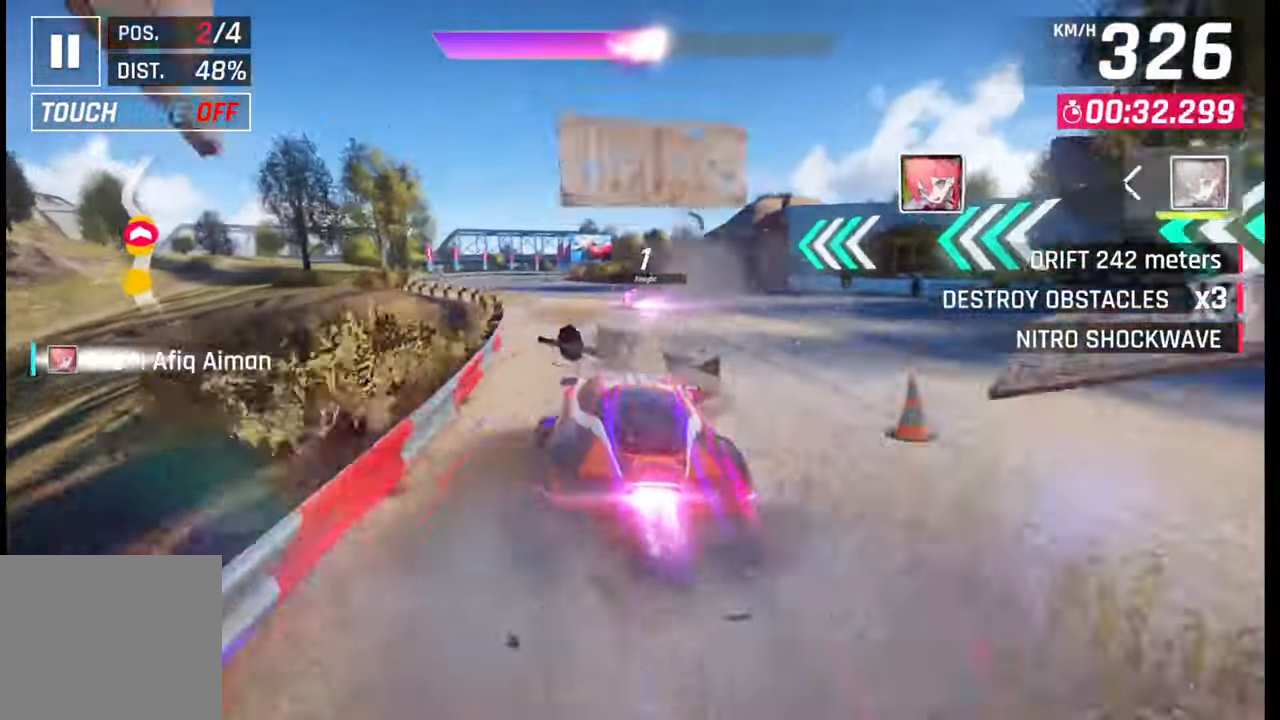
{"buttons": [], "left_stick": "center", "right_stick": "center", "events": [[450, "left_stick", "center"]]}
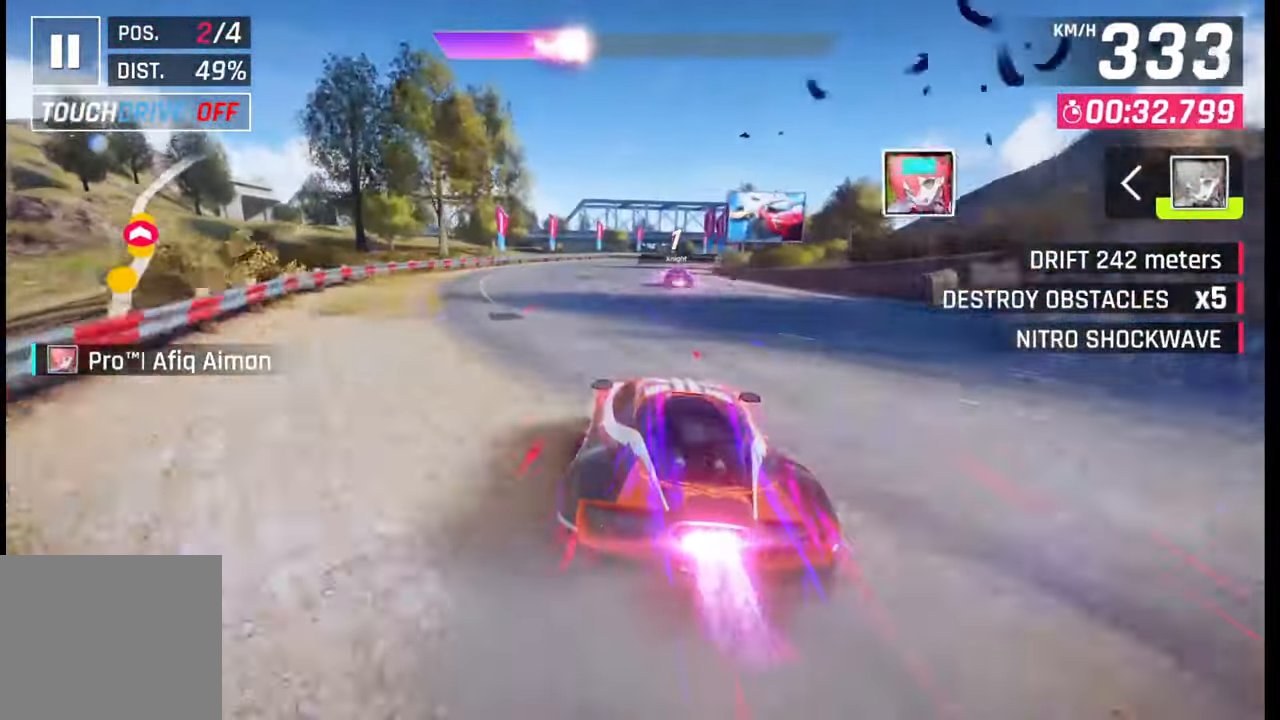
{"buttons": [], "left_stick": "right", "right_stick": "center", "events": [[283, "left_stick", "right"]]}
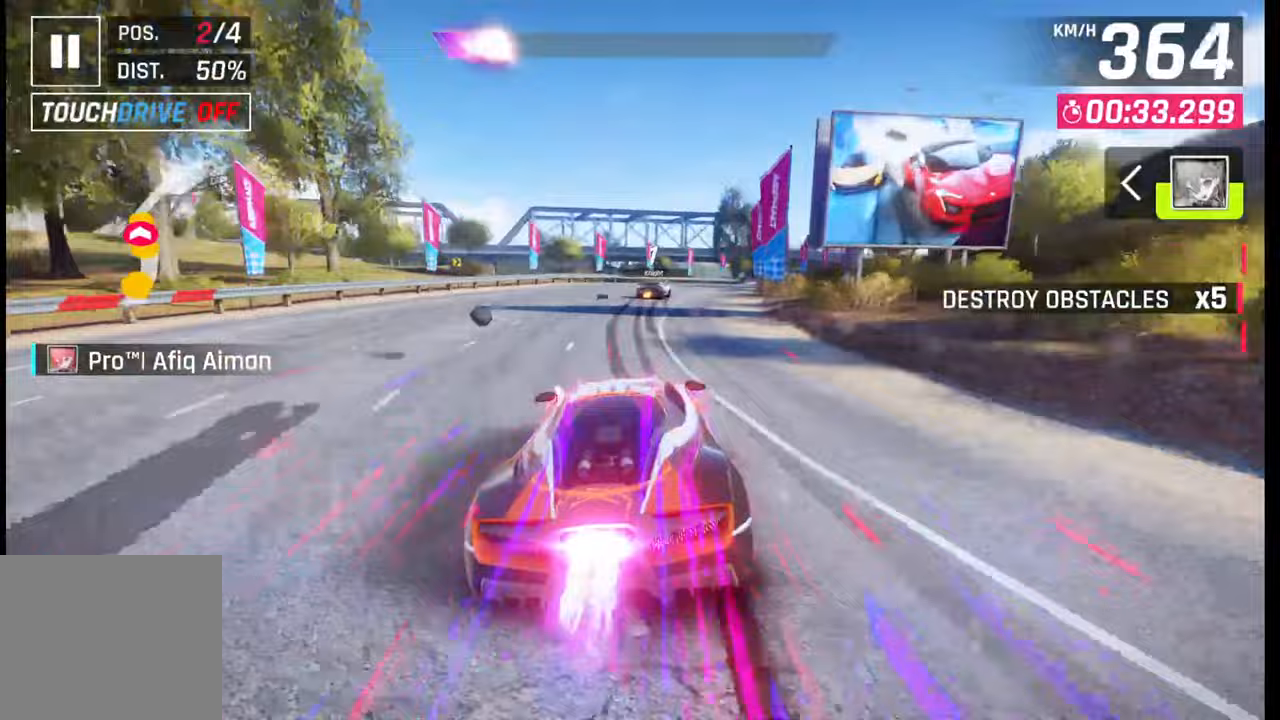
{"buttons": [], "left_stick": "right", "right_stick": "center", "events": [[233, "SQUARE", "down"], [250, "CROSS", "down"], [250, "SQUARE", "up"], [283, "CROSS", "up"]]}
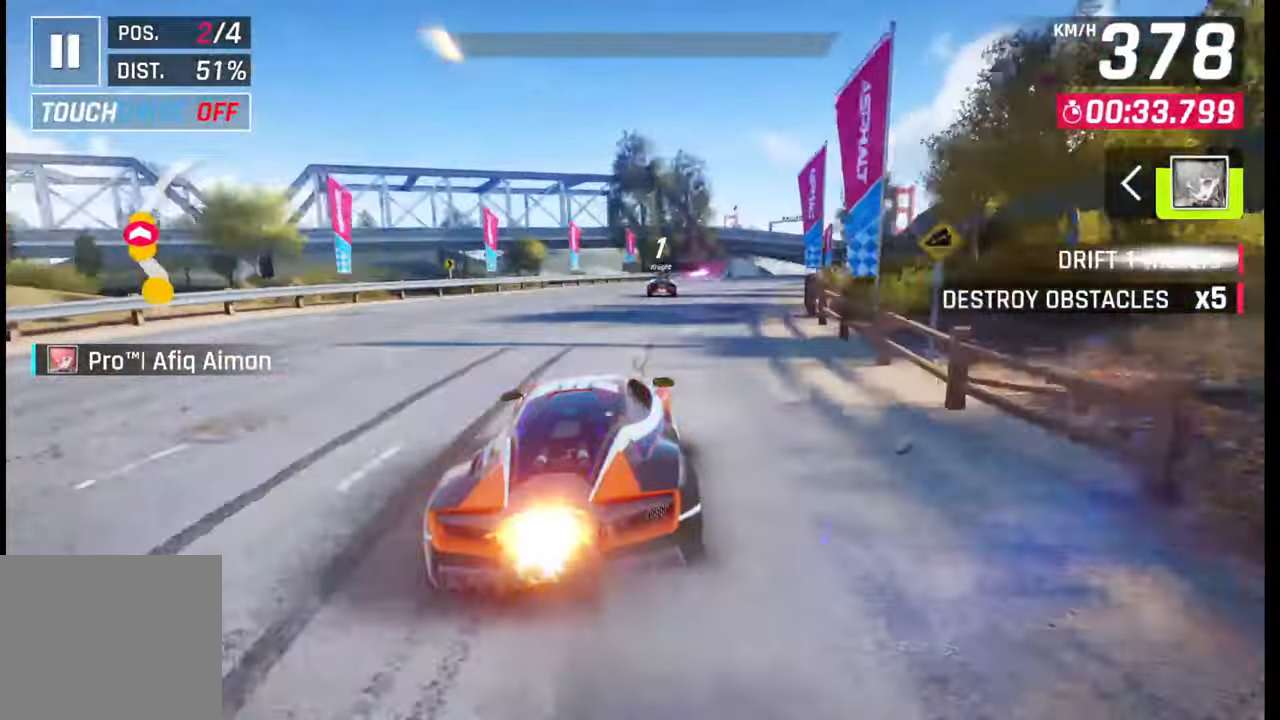
{"buttons": ["CROSS"], "left_stick": "right", "right_stick": "center", "events": [[350, "CROSS", "down"], [400, "CROSS", "up"], [483, "CROSS", "down"]]}
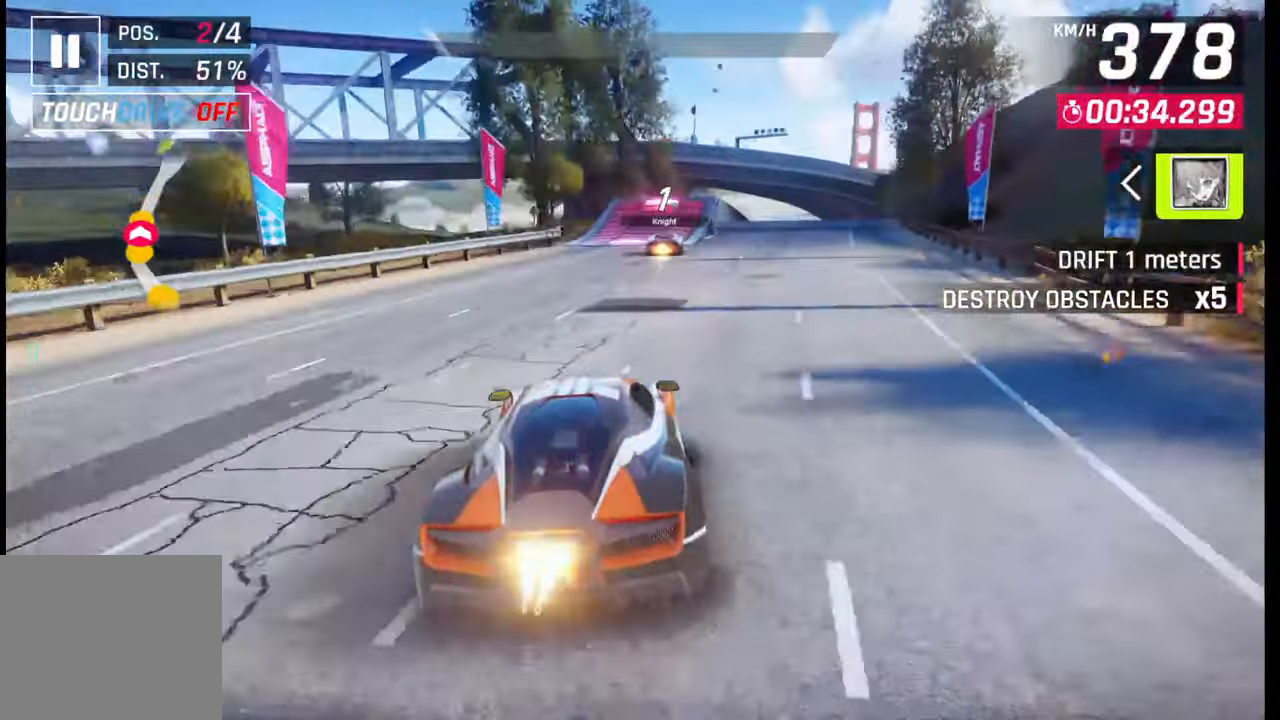
{"buttons": [], "left_stick": "center", "right_stick": "center", "events": [[67, "CROSS", "up"], [350, "left_stick", "center"], [400, "SQUARE", "down"], [450, "SQUARE", "up"]]}
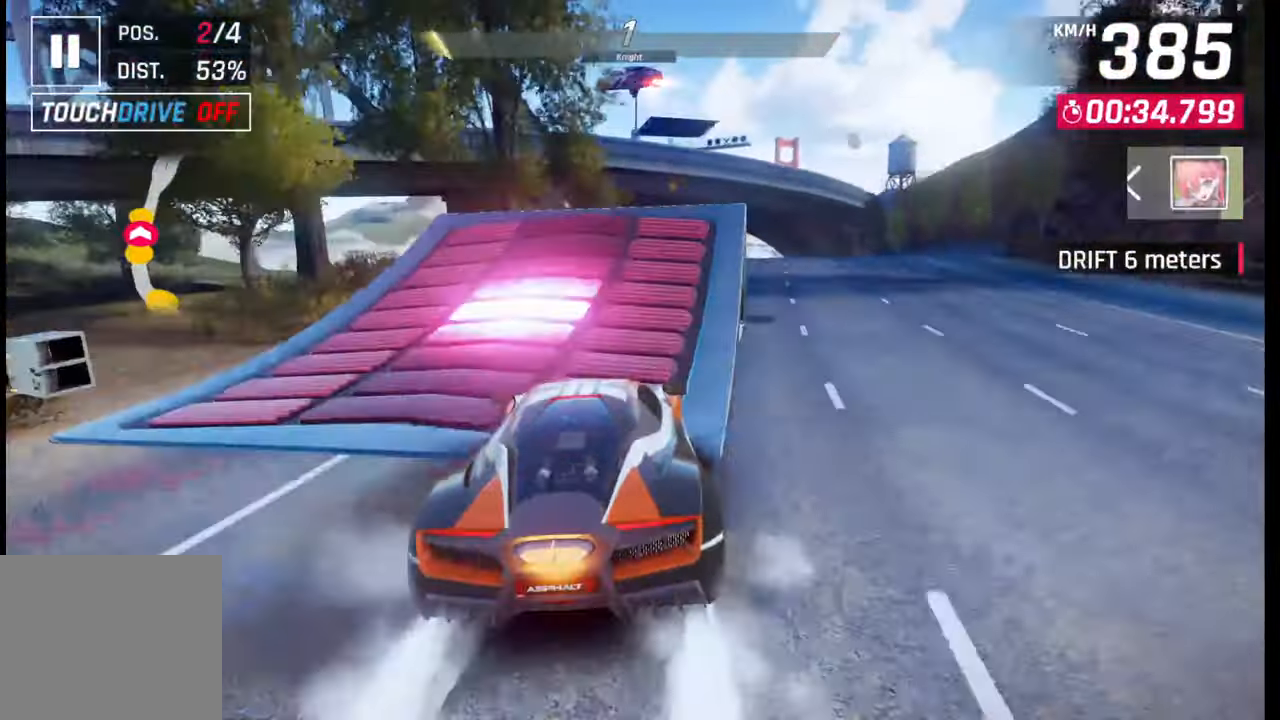
{"buttons": ["CROSS", "R1"], "left_stick": "right", "right_stick": "center", "events": [[17, "SQUARE", "down"], [100, "SQUARE", "up"], [133, "left_stick", "right"], [150, "R1", "down"], [183, "CROSS", "down"], [233, "CROSS", "up"], [250, "R1", "up"], [300, "CROSS", "down"], [300, "R1", "down"], [383, "CROSS", "up"], [400, "R1", "up"], [467, "CROSS", "down"], [467, "R1", "down"]]}
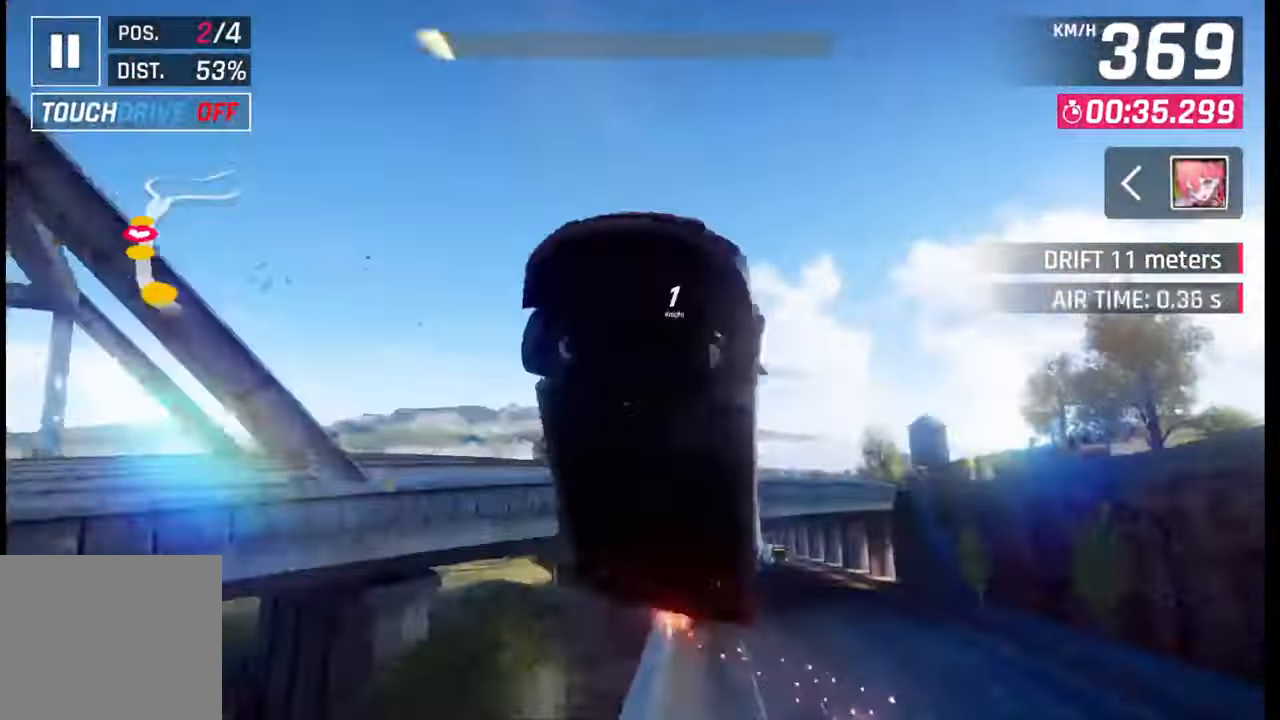
{"buttons": [], "left_stick": "right", "right_stick": "center", "events": [[33, "CROSS", "up"], [50, "R1", "up"], [117, "CROSS", "down"], [117, "R1", "down"], [183, "CROSS", "up"], [183, "R1", "up"], [250, "CROSS", "down"], [267, "R1", "down"], [333, "CROSS", "up"], [333, "R1", "up"], [400, "R1", "down"], [417, "CROSS", "down"], [483, "CROSS", "up"], [483, "R1", "up"]]}
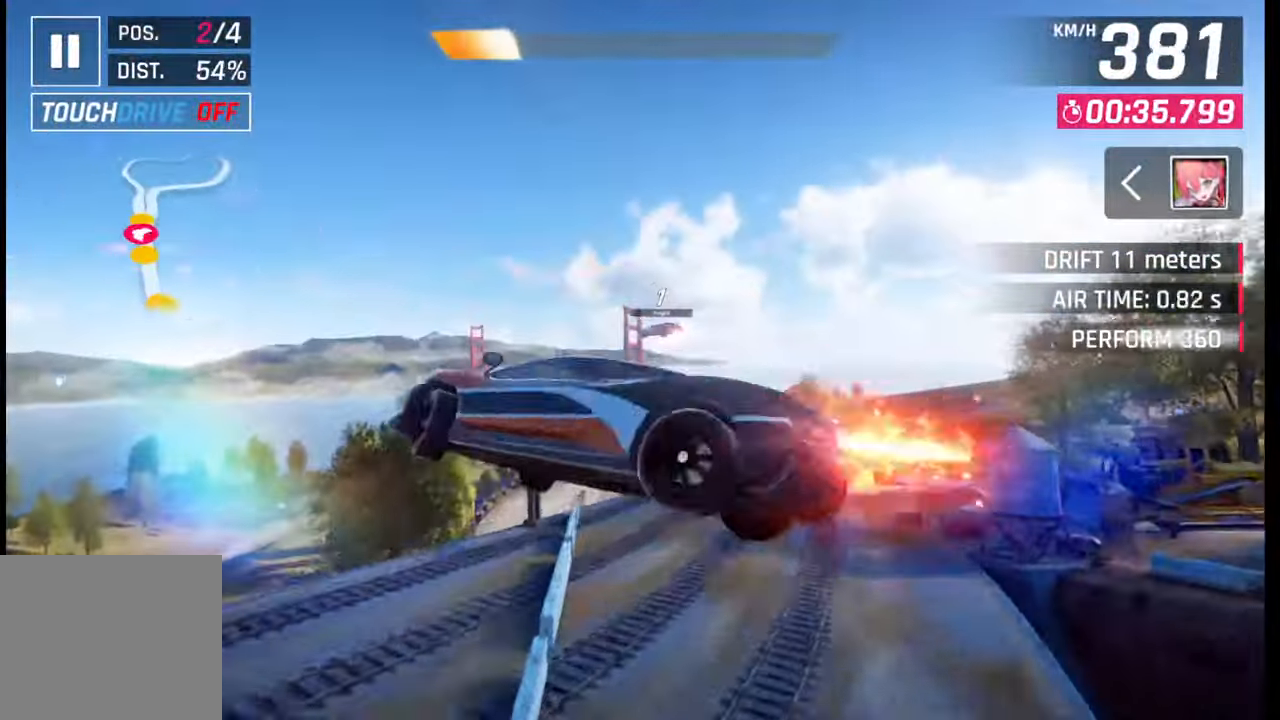
{"buttons": [], "left_stick": "center", "right_stick": "center", "events": [[200, "left_stick", "center"]]}
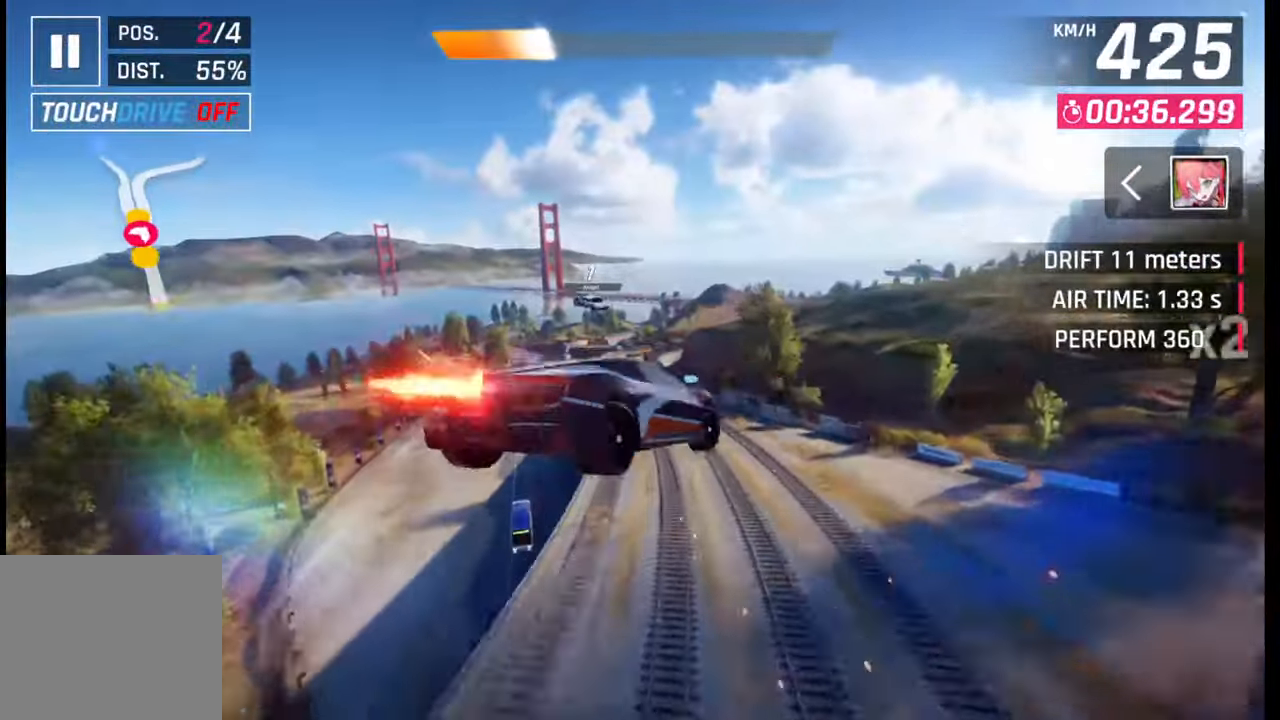
{"buttons": [], "left_stick": "left", "right_stick": "center", "events": [[250, "left_stick", "left"]]}
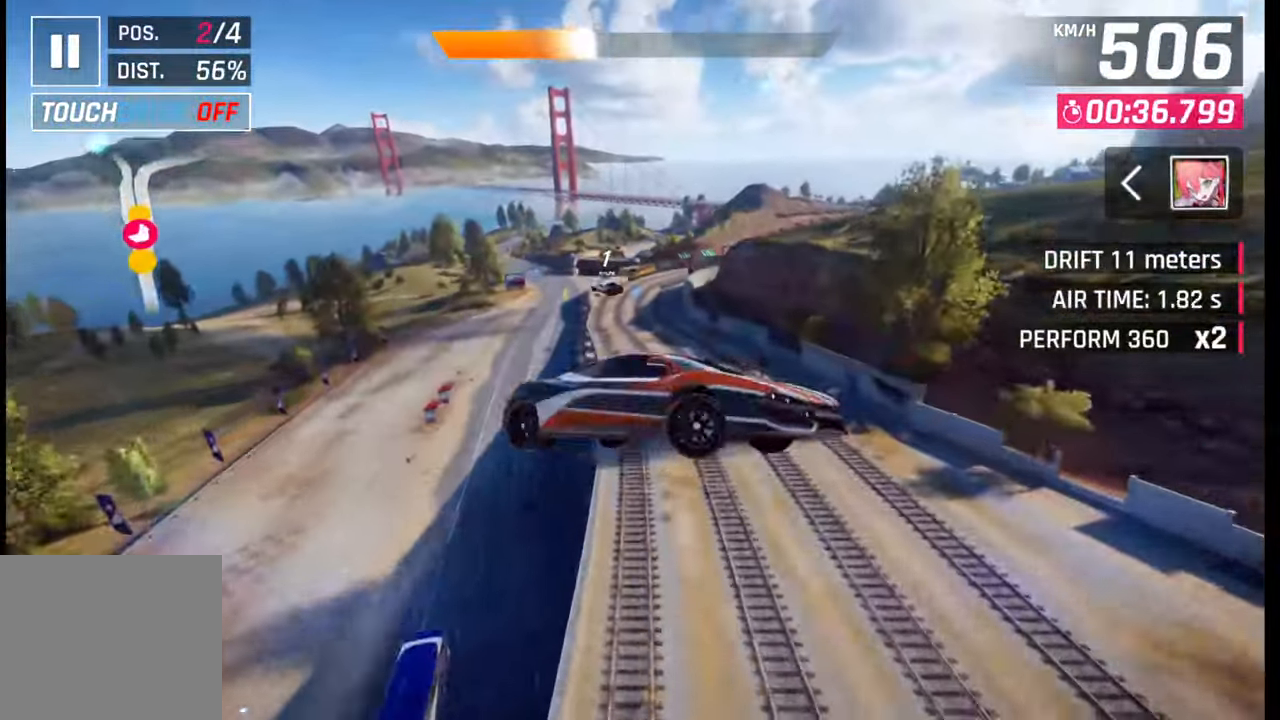
{"buttons": [], "left_stick": "left", "right_stick": "center", "events": [[50, "left_stick", "center"], [333, "left_stick", "left"]]}
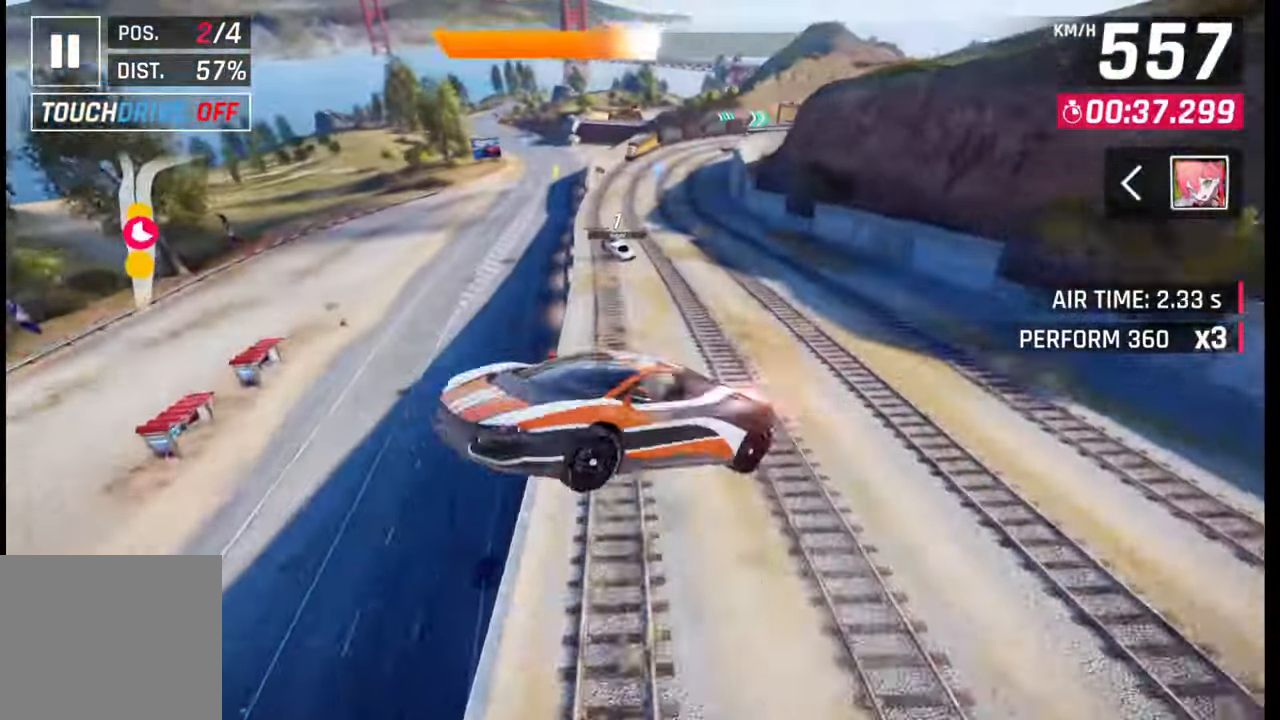
{"buttons": [], "left_stick": "right", "right_stick": "center", "events": [[83, "SQUARE", "down"], [167, "SQUARE", "up"], [183, "left_stick", "center"], [350, "left_stick", "right"]]}
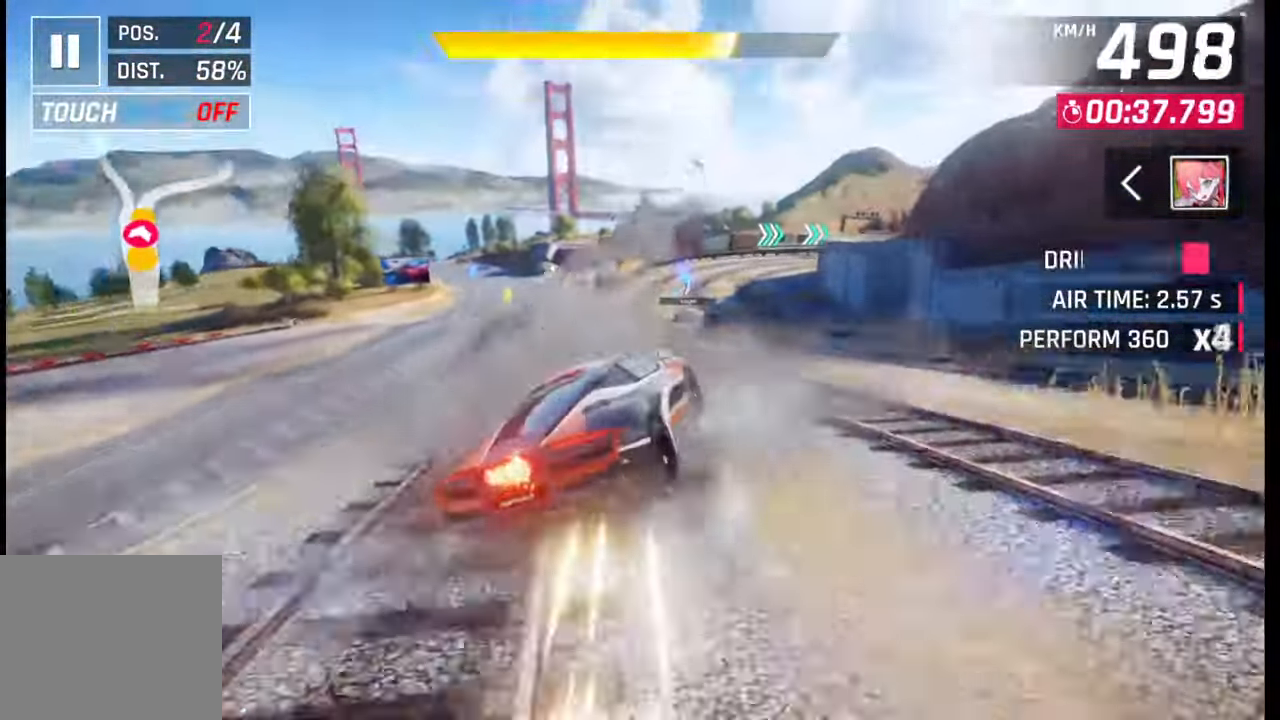
{"buttons": [], "left_stick": "right", "right_stick": "center", "events": []}
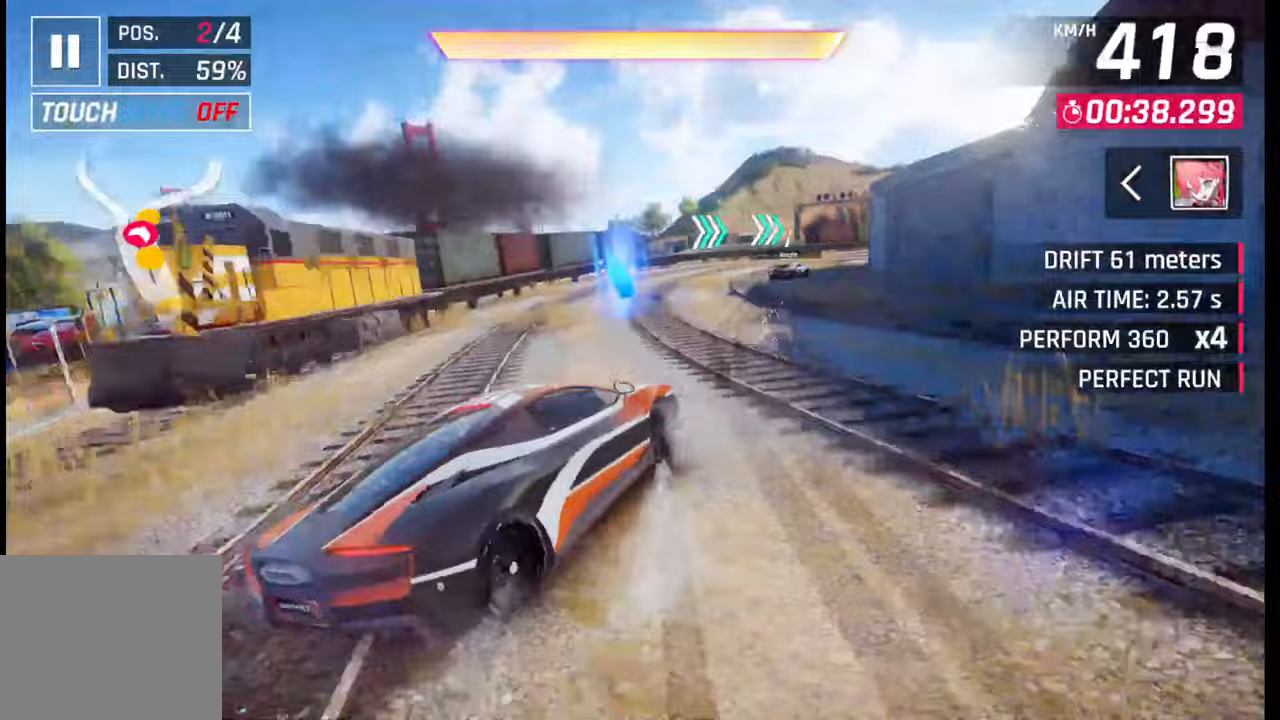
{"buttons": [], "left_stick": "right", "right_stick": "center", "events": []}
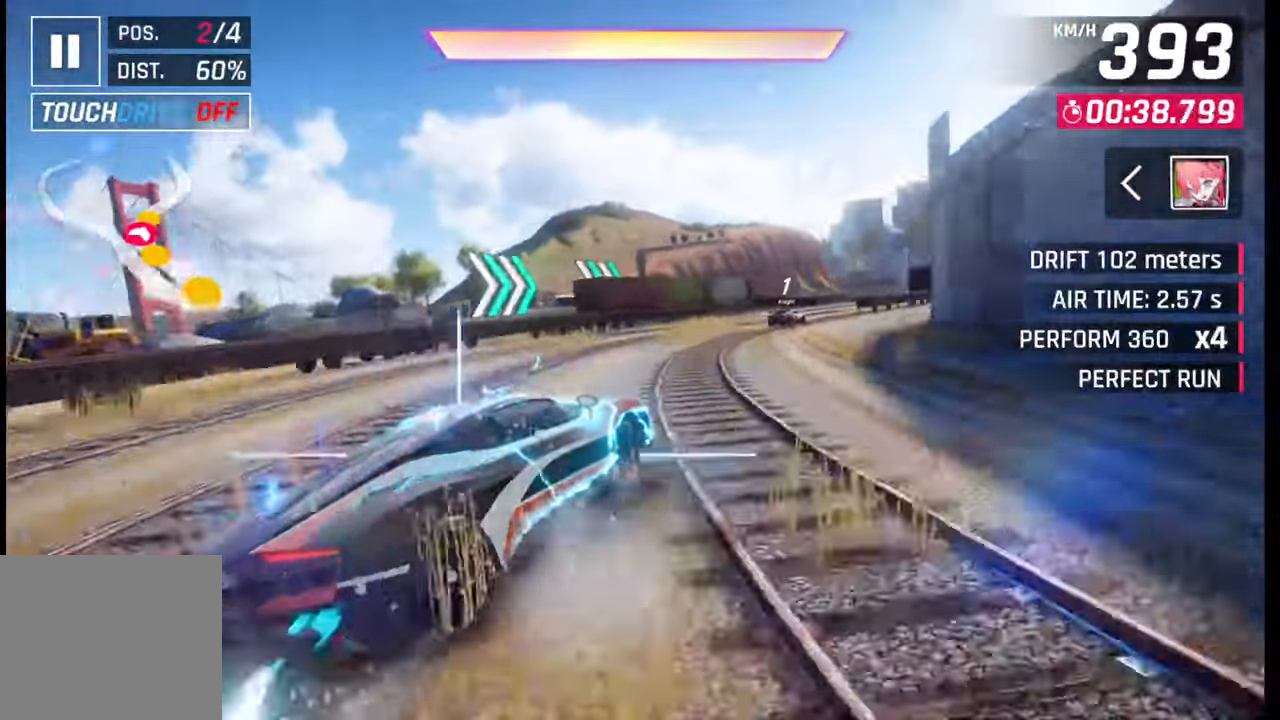
{"buttons": [], "left_stick": "right", "right_stick": "center", "events": []}
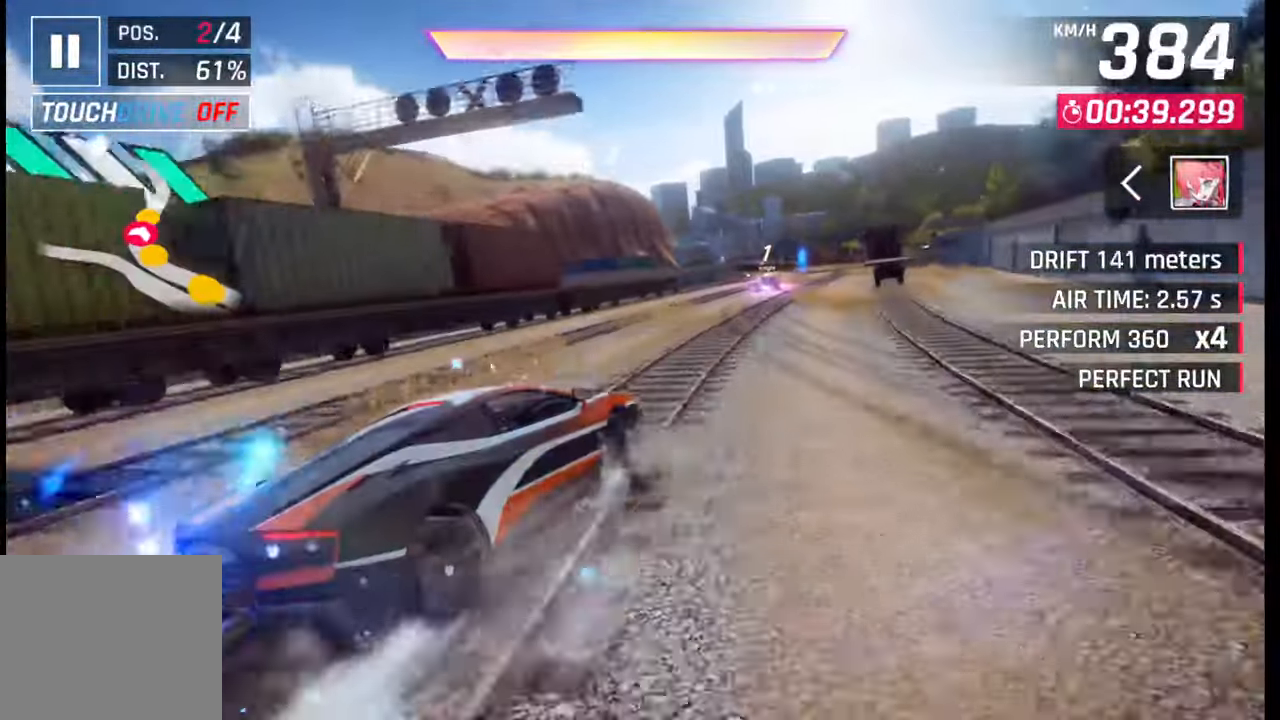
{"buttons": [], "left_stick": "right", "right_stick": "center", "events": [[167, "left_stick", "center"], [267, "CROSS", "down"], [283, "R1", "down"], [283, "left_stick", "right"], [383, "CROSS", "up"], [383, "R1", "up"]]}
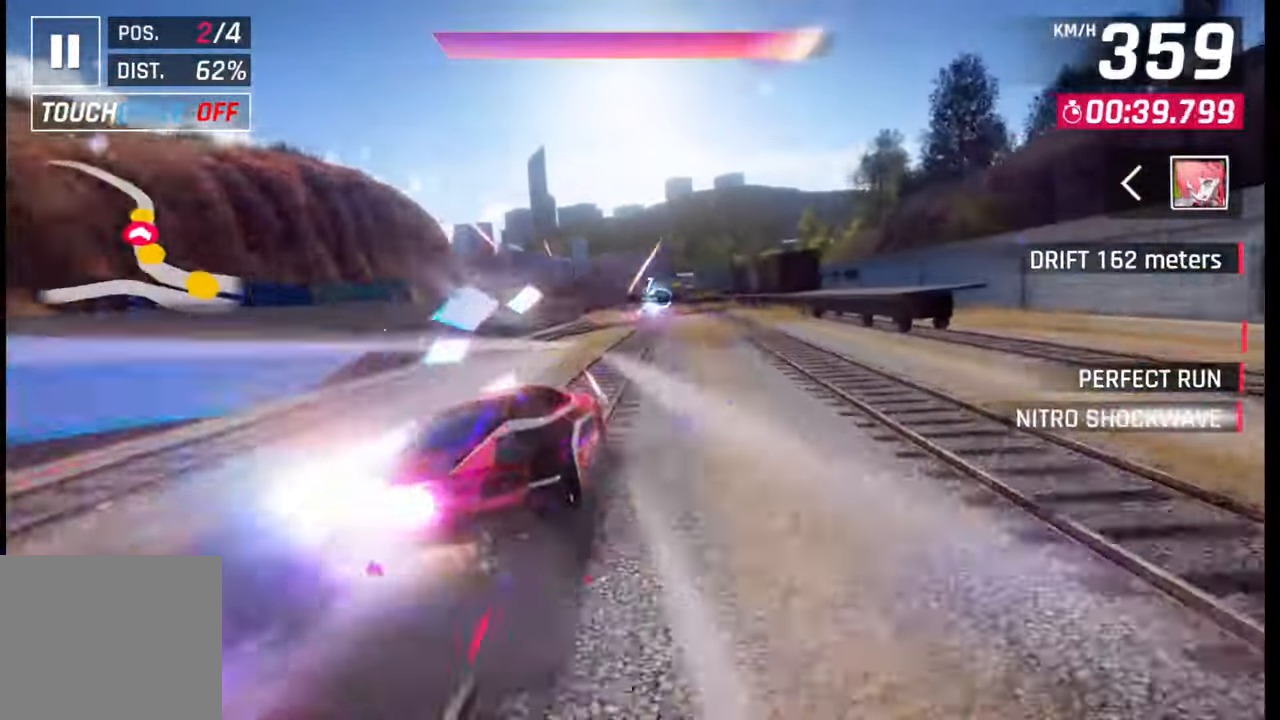
{"buttons": [], "left_stick": "left", "right_stick": "center", "events": [[250, "left_stick", "left"]]}
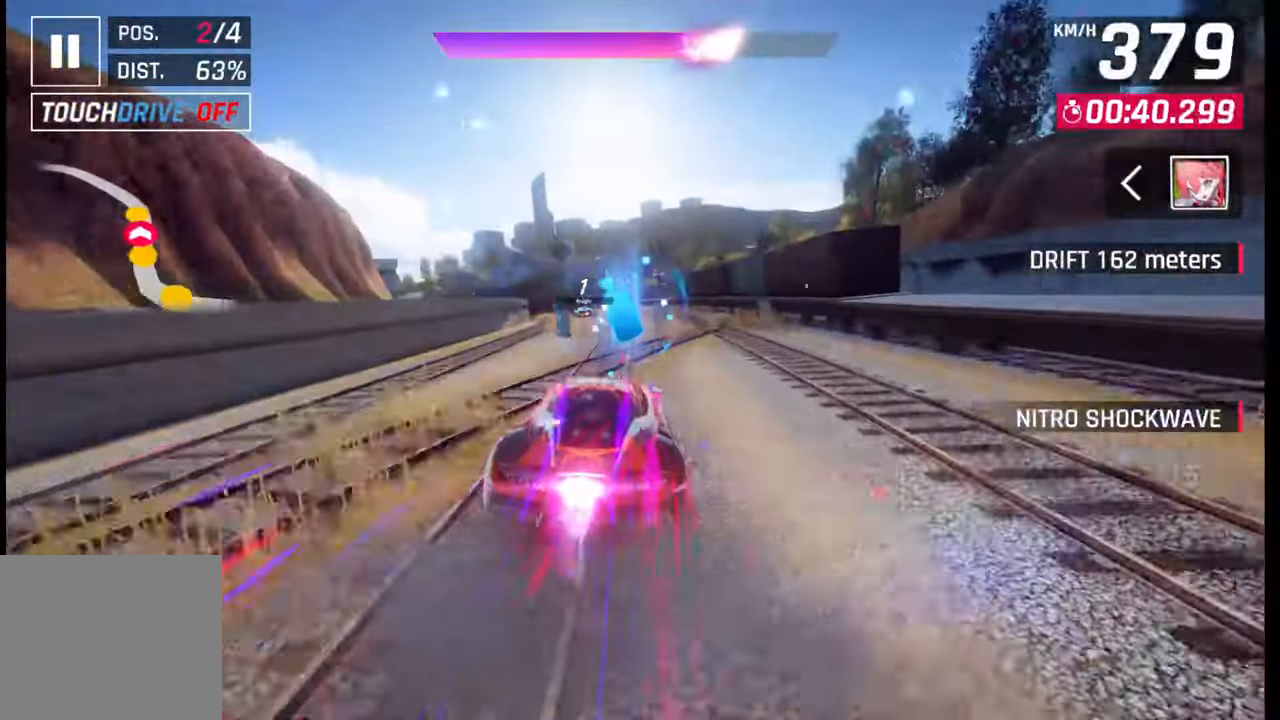
{"buttons": [], "left_stick": "left", "right_stick": "center", "events": []}
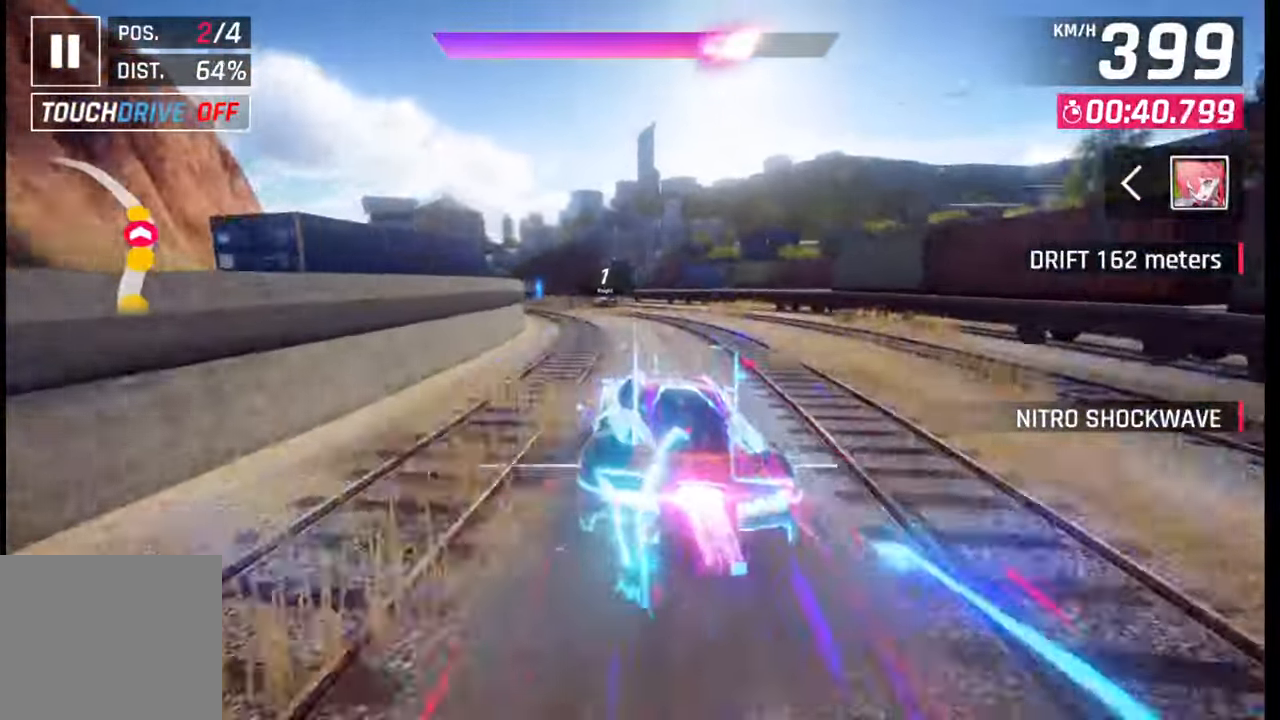
{"buttons": [], "left_stick": "left", "right_stick": "center", "events": [[233, "SQUARE", "down"], [250, "CROSS", "down"], [250, "SQUARE", "up"], [283, "CROSS", "up"]]}
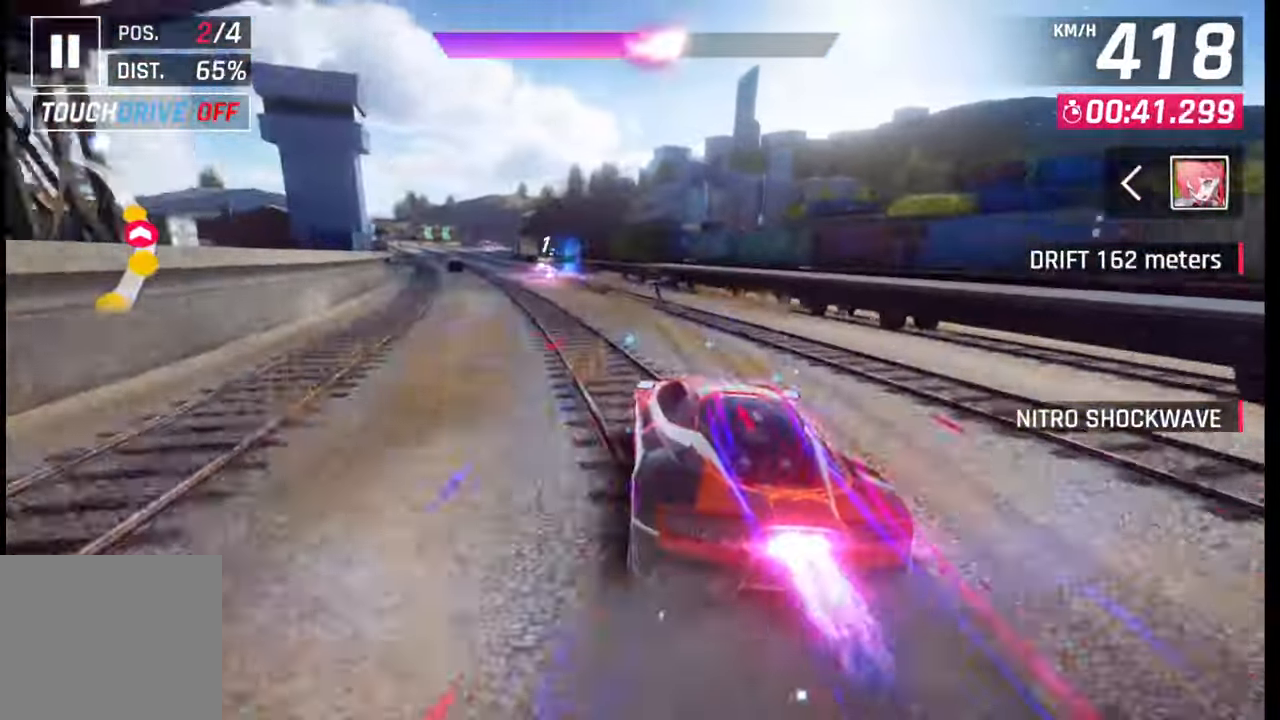
{"buttons": [], "left_stick": "left", "right_stick": "center", "events": []}
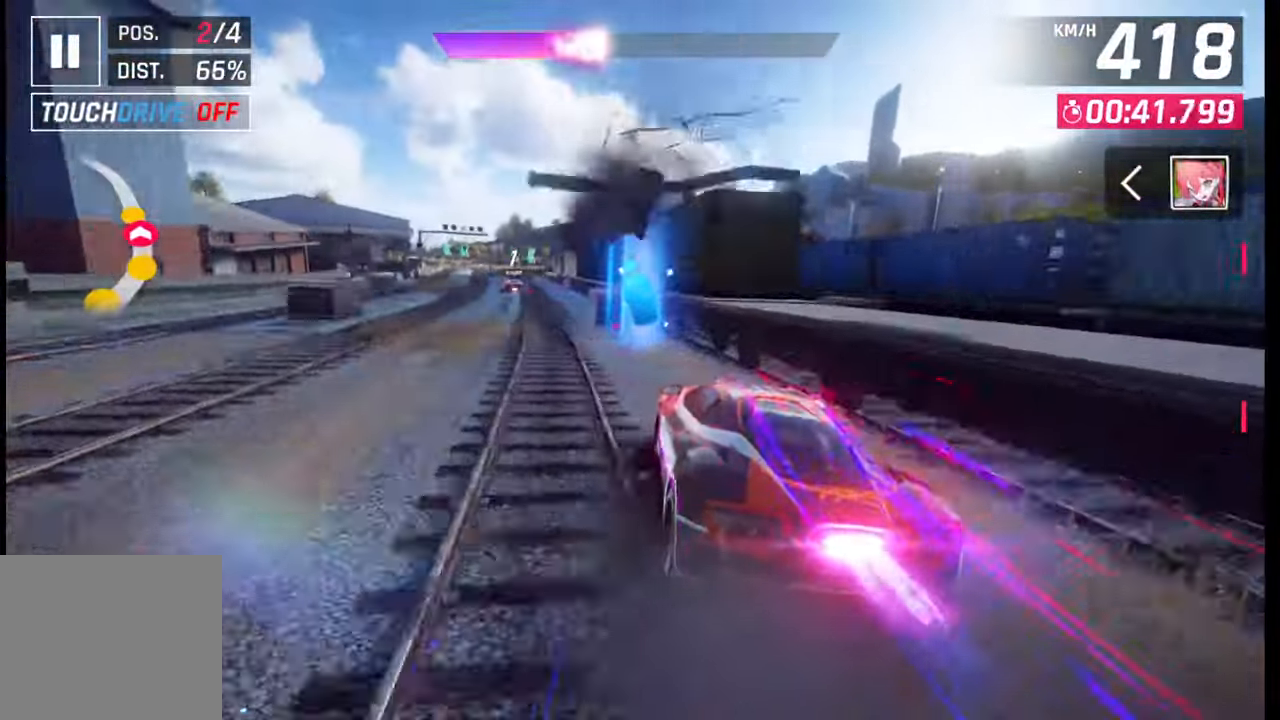
{"buttons": [], "left_stick": "left", "right_stick": "center", "events": [[67, "left_stick", "center"], [133, "SQUARE", "down"], [217, "SQUARE", "up"], [300, "CROSS", "down"], [383, "CROSS", "up"], [383, "left_stick", "left"]]}
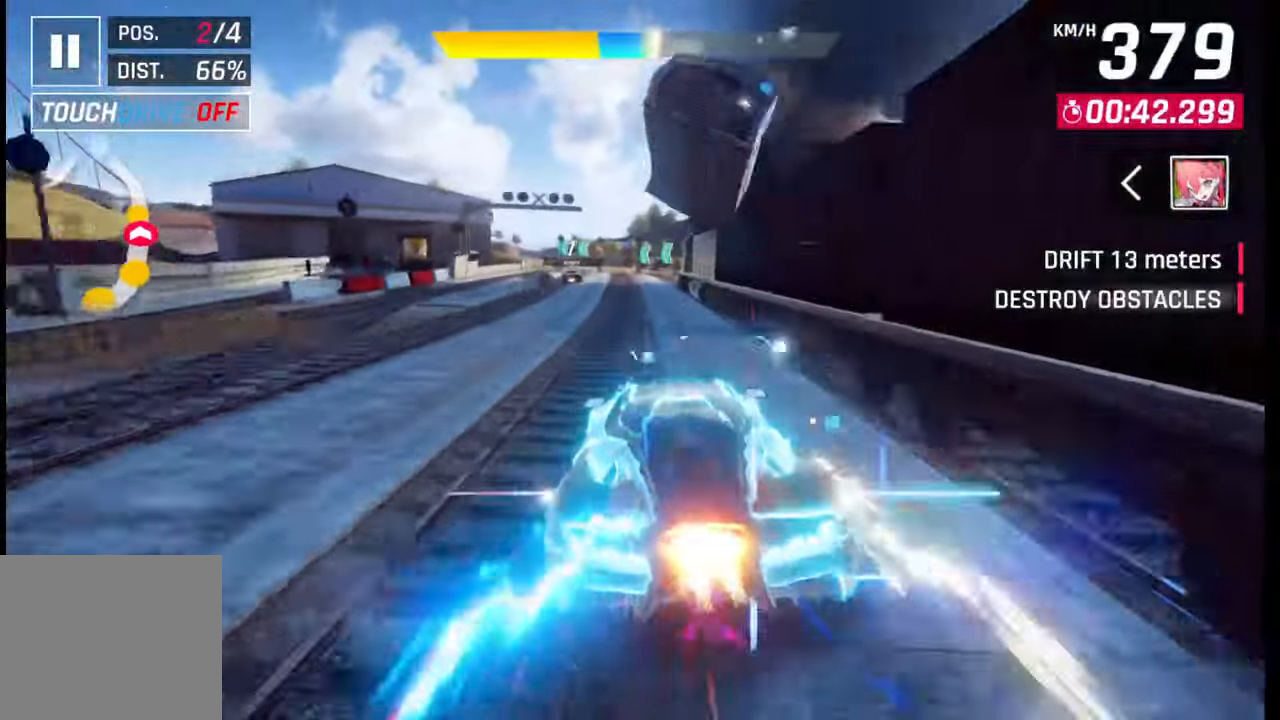
{"buttons": [], "left_stick": "left", "right_stick": "center", "events": []}
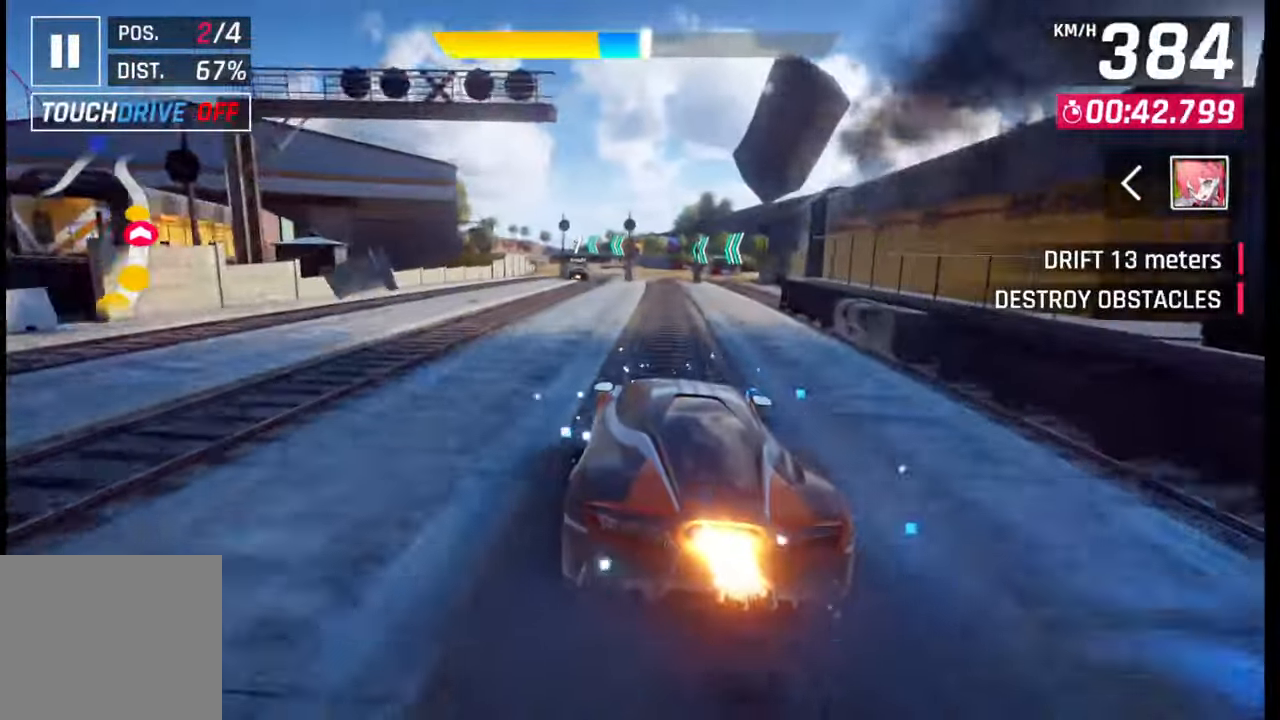
{"buttons": [], "left_stick": "left", "right_stick": "center", "events": [[83, "SQUARE", "down"], [117, "CROSS", "down"], [117, "SQUARE", "up"], [133, "CROSS", "up"]]}
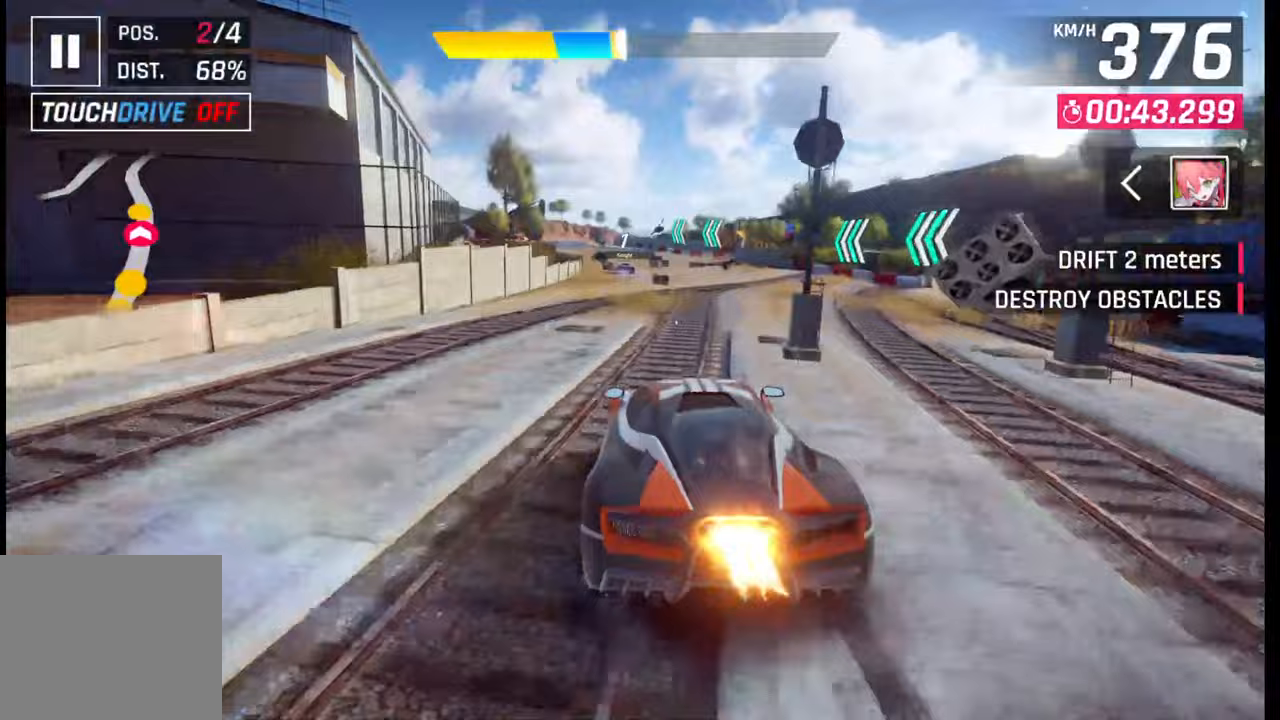
{"buttons": [], "left_stick": "center", "right_stick": "center", "events": [[267, "CROSS", "down"], [267, "left_stick", "down-left"], [350, "CROSS", "up"], [467, "left_stick", "center"]]}
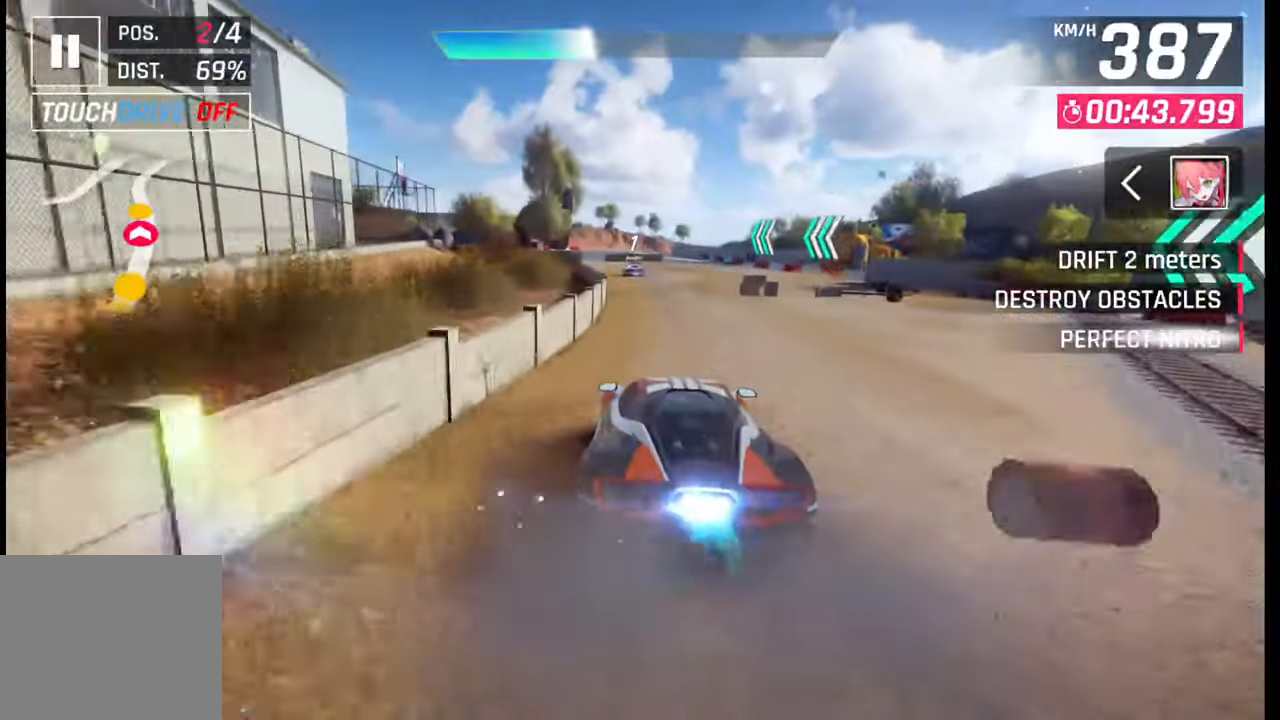
{"buttons": [], "left_stick": "center", "right_stick": "center", "events": [[150, "left_stick", "left"], [450, "left_stick", "center"]]}
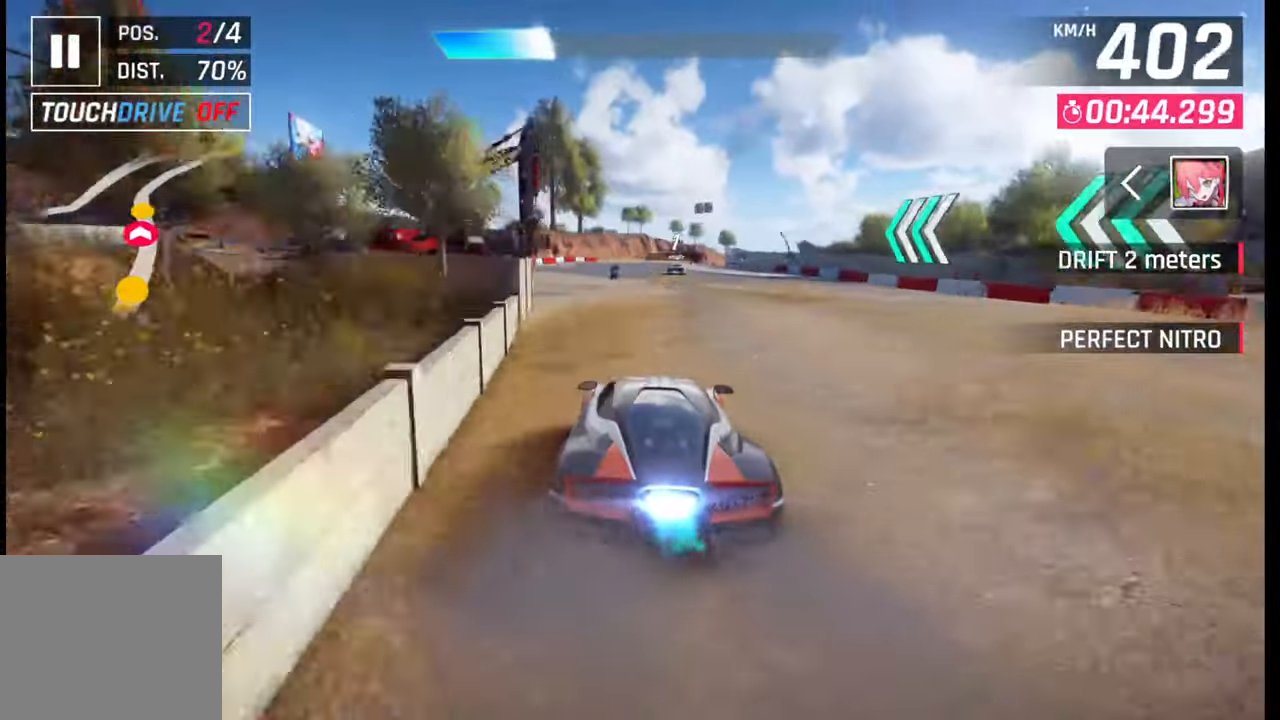
{"buttons": [], "left_stick": "right", "right_stick": "center", "events": [[150, "left_stick", "right"]]}
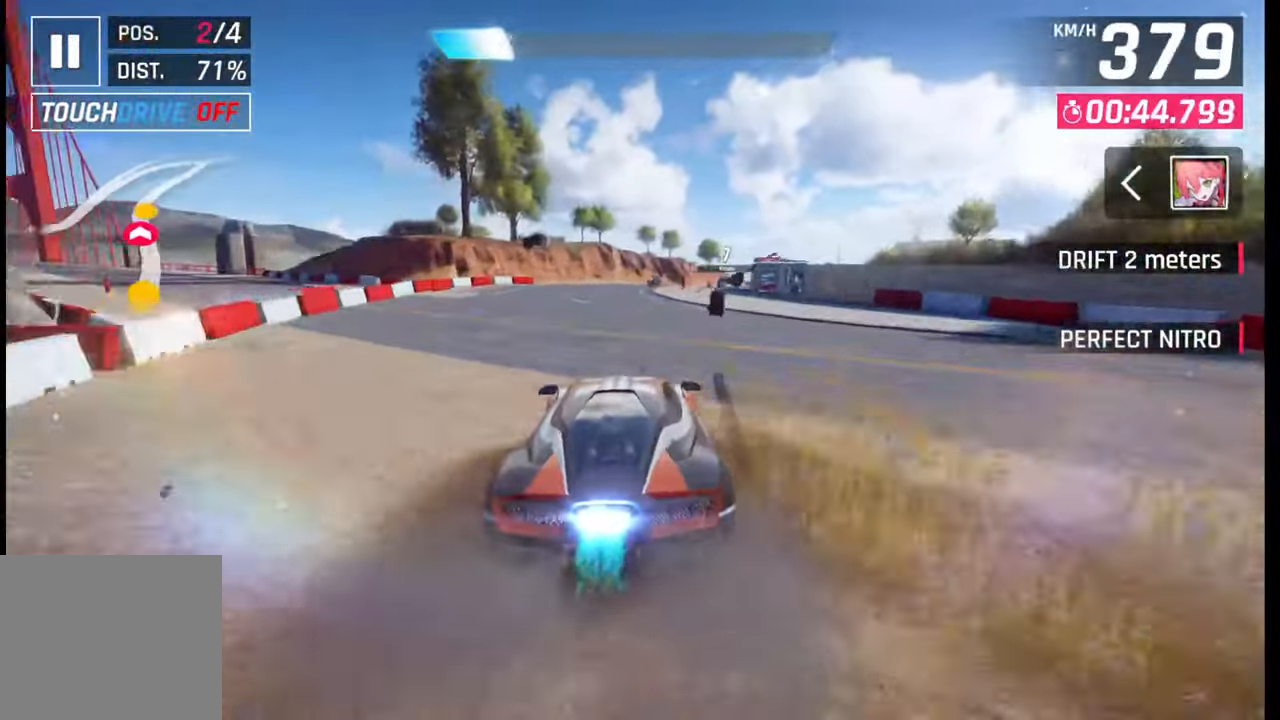
{"buttons": ["SQUARE"], "left_stick": "right", "right_stick": "center", "events": [[467, "SQUARE", "down"]]}
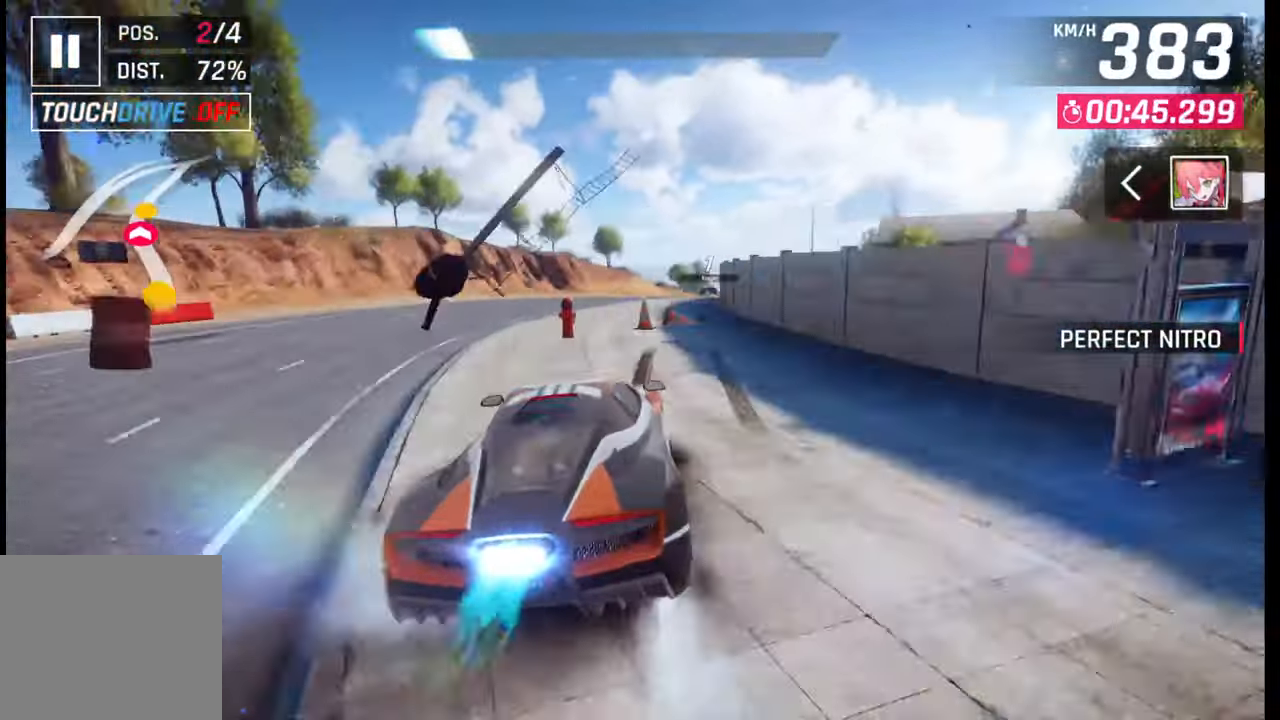
{"buttons": [], "left_stick": "right", "right_stick": "center", "events": [[33, "SQUARE", "up"]]}